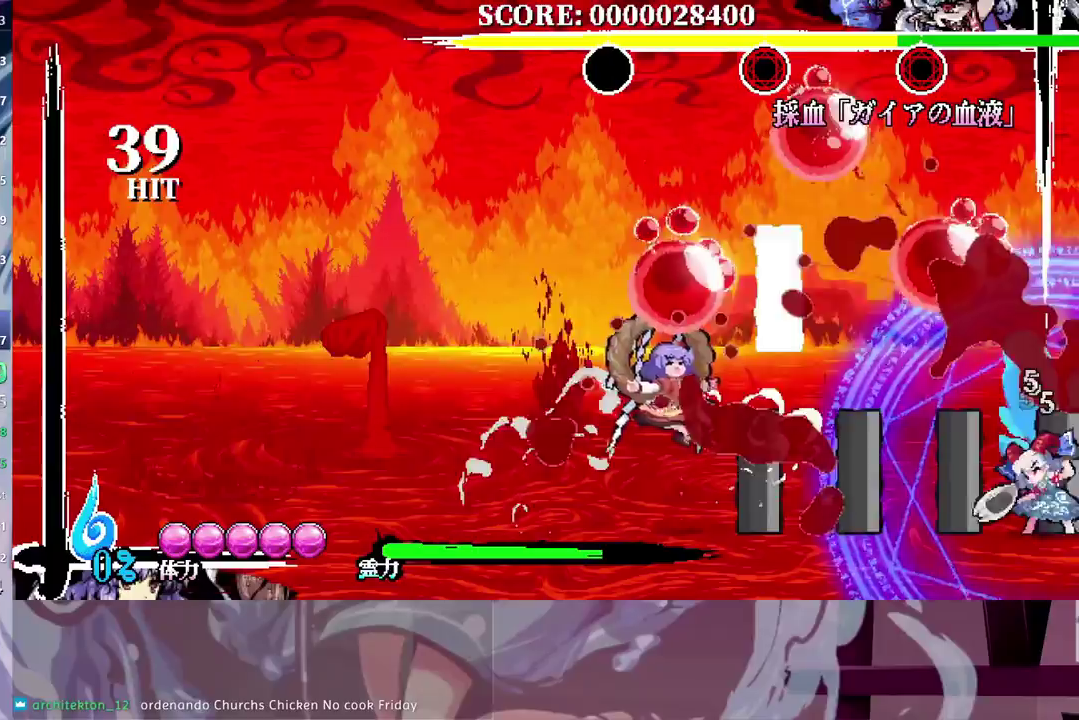
Gameplay with a controller (Xbox layout); each line is a JSON object with the inputs held at the frame after it. "events" lists button and stick changes between this image and that frame as [ms after this image, input, new state], when the widget could be followed in between. Not read: DPAD_LEFT DPAD_RIGHT HOME R1 R2 R3 Y left_stick.
{"buttons": ["B", "DPAD_DOWN"], "right_stick": "center", "events": [[483, "B", "down"]]}
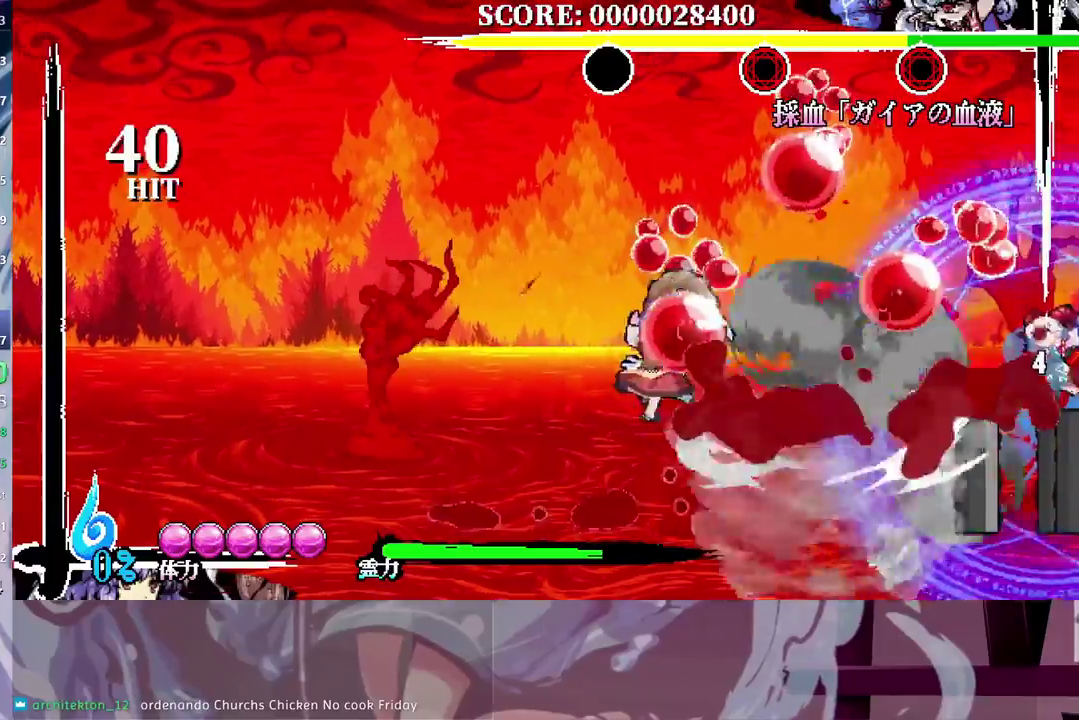
{"buttons": ["DPAD_DOWN"], "right_stick": "center", "events": [[67, "B", "up"], [133, "B", "down"], [200, "B", "up"], [267, "B", "down"], [350, "B", "up"]]}
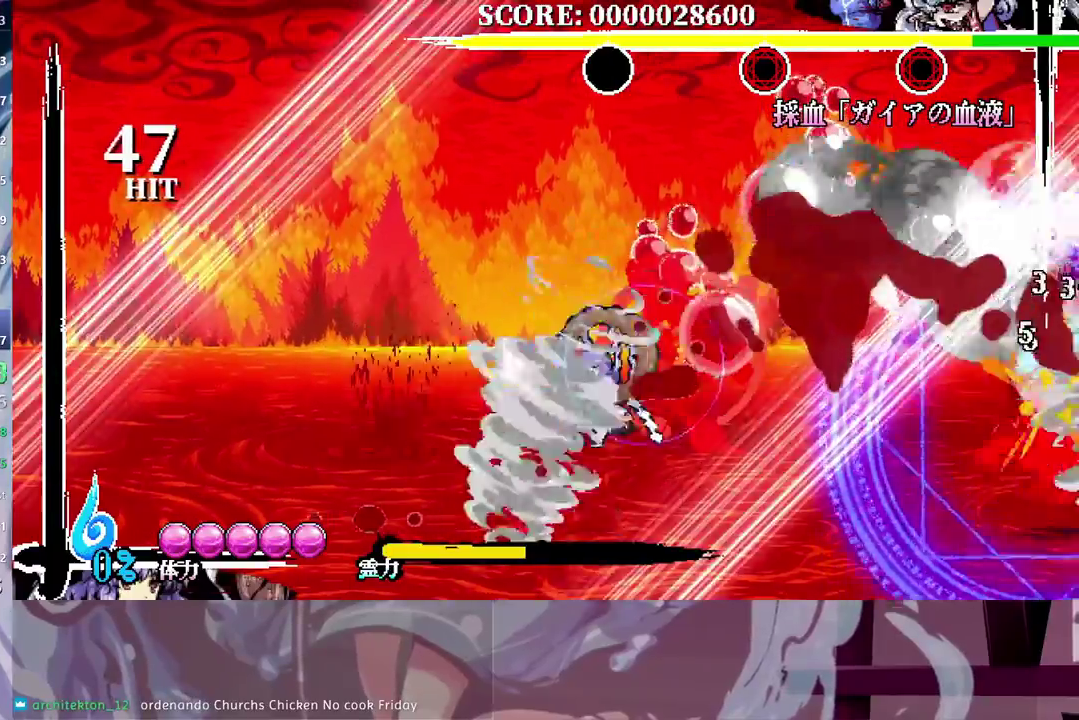
{"buttons": [], "right_stick": "center", "events": [[167, "DPAD_DOWN", "up"]]}
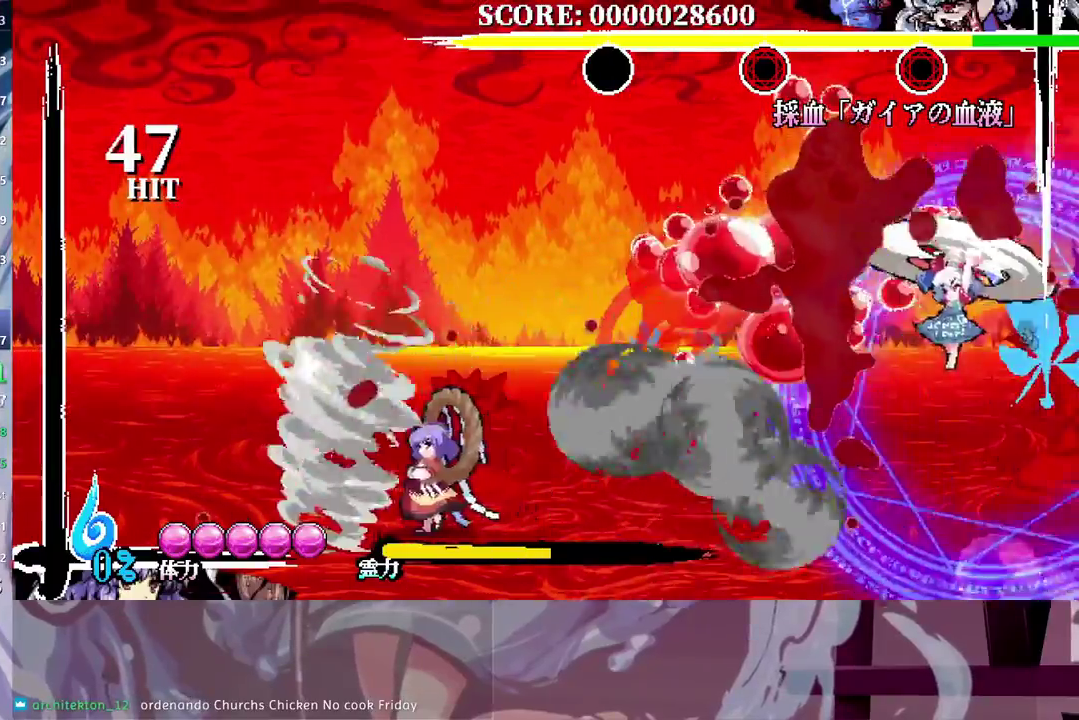
{"buttons": [], "right_stick": "center", "events": [[17, "B", "down"], [67, "B", "up"], [167, "DPAD_DOWN", "down"], [400, "DPAD_DOWN", "up"]]}
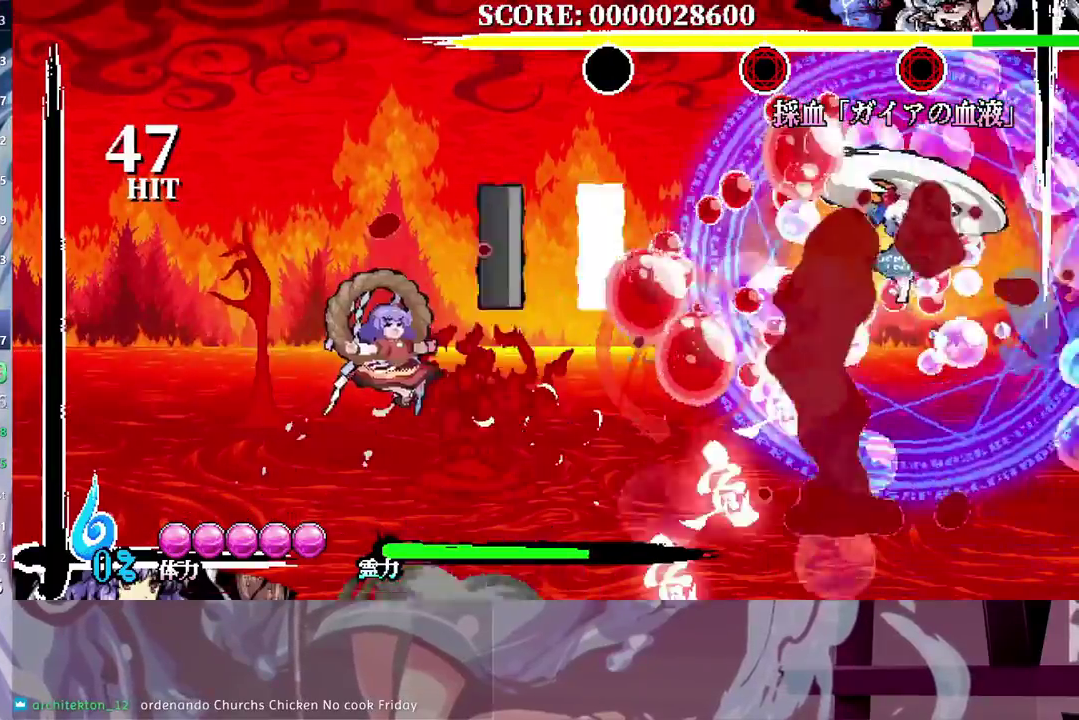
{"buttons": [], "right_stick": "center", "events": []}
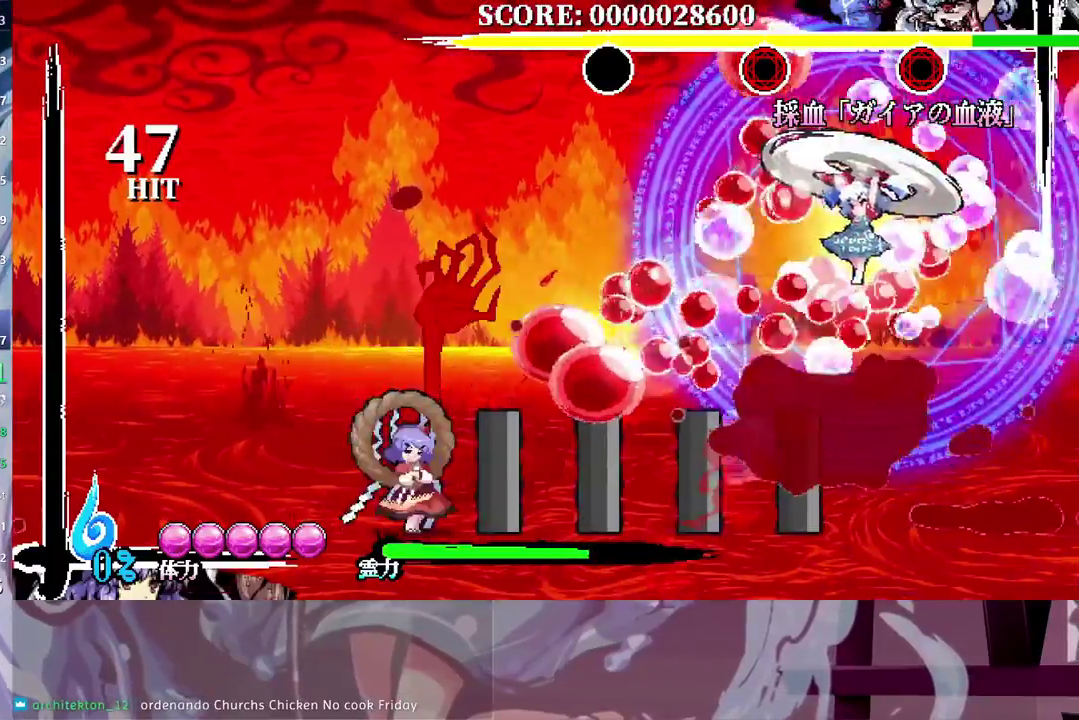
{"buttons": ["DPAD_DOWN"], "right_stick": "center", "events": [[167, "DPAD_DOWN", "down"]]}
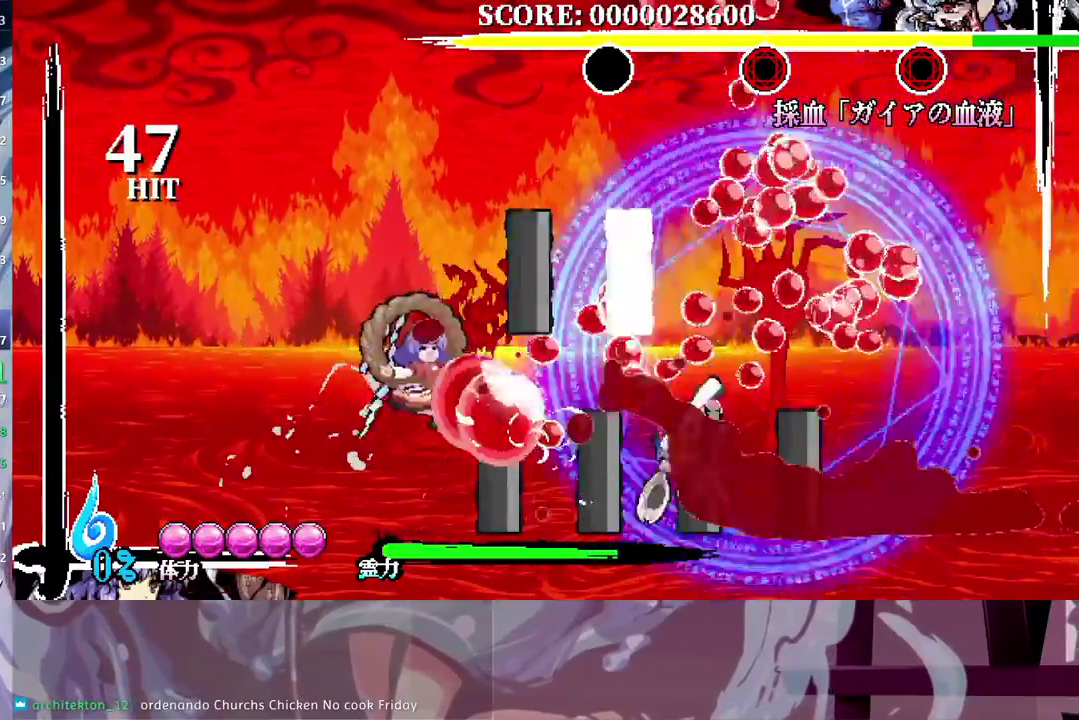
{"buttons": ["DPAD_DOWN"], "right_stick": "center", "events": []}
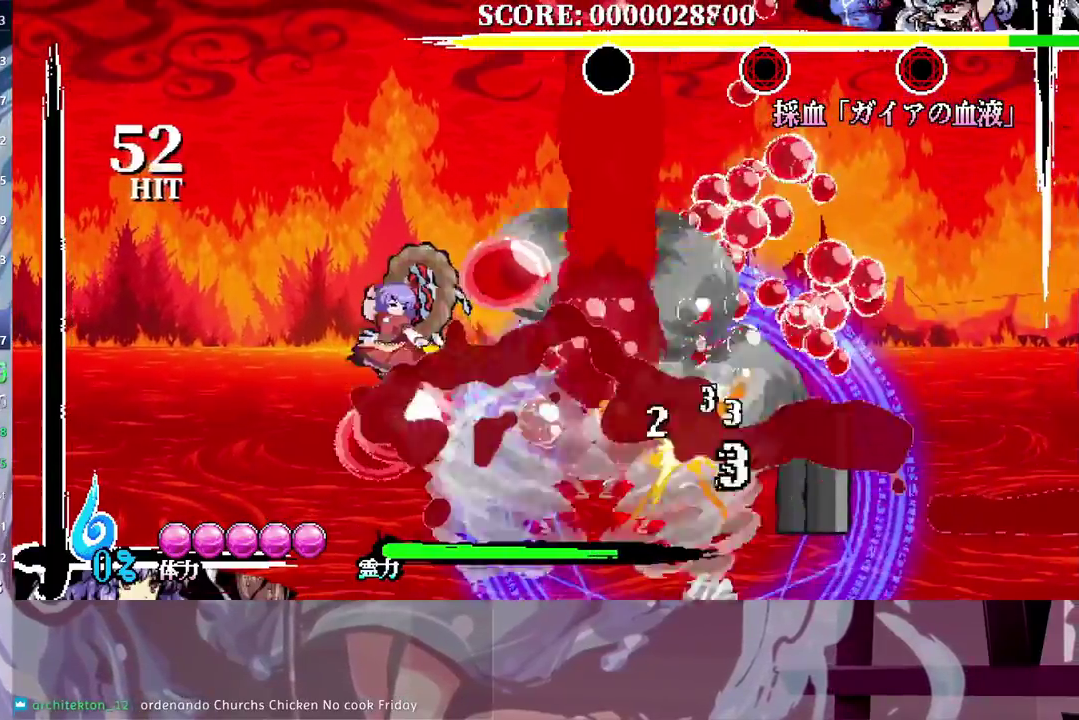
{"buttons": ["DPAD_DOWN"], "right_stick": "center", "events": [[83, "B", "down"], [150, "B", "up"], [217, "B", "down"], [300, "B", "up"]]}
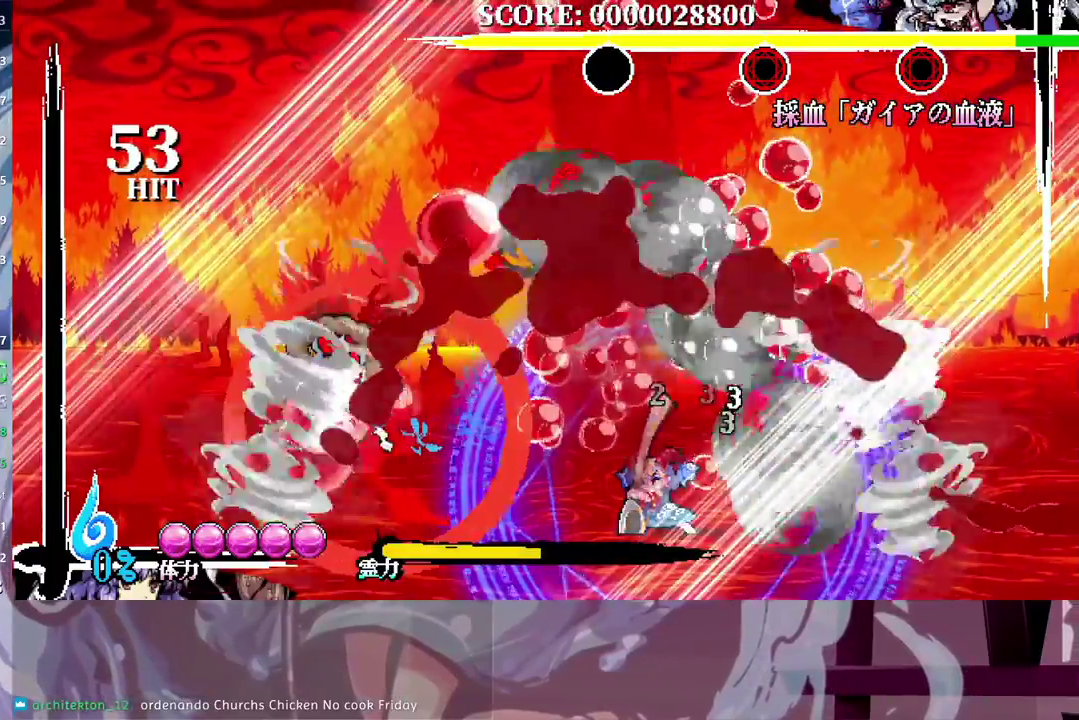
{"buttons": ["A"], "right_stick": "center", "events": [[367, "A", "down"], [400, "DPAD_DOWN", "up"]]}
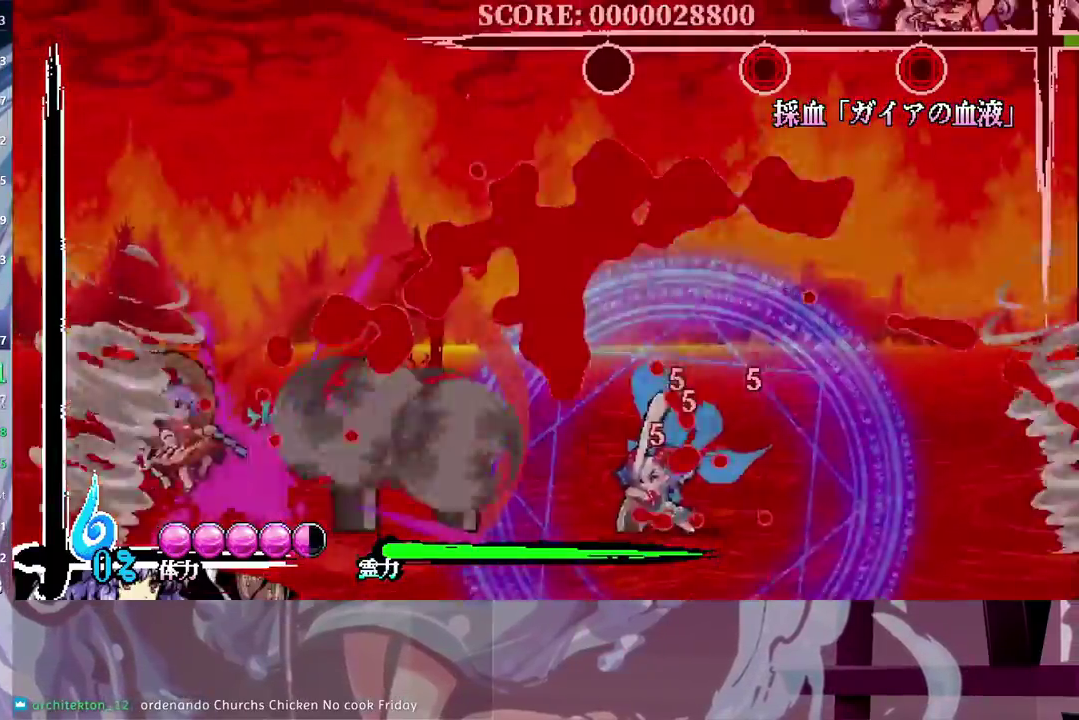
{"buttons": ["DPAD_DOWN"], "right_stick": "center", "events": [[83, "DPAD_DOWN", "down"], [133, "A", "up"], [300, "B", "down"], [400, "B", "up"]]}
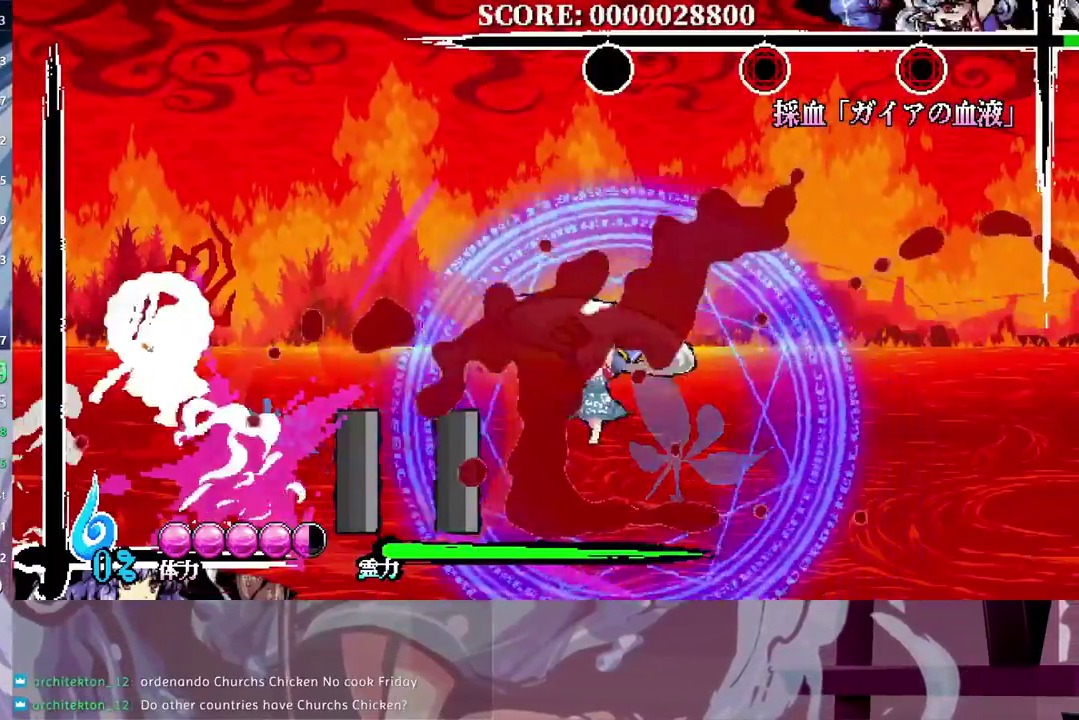
{"buttons": ["DPAD_DOWN"], "right_stick": "center", "events": []}
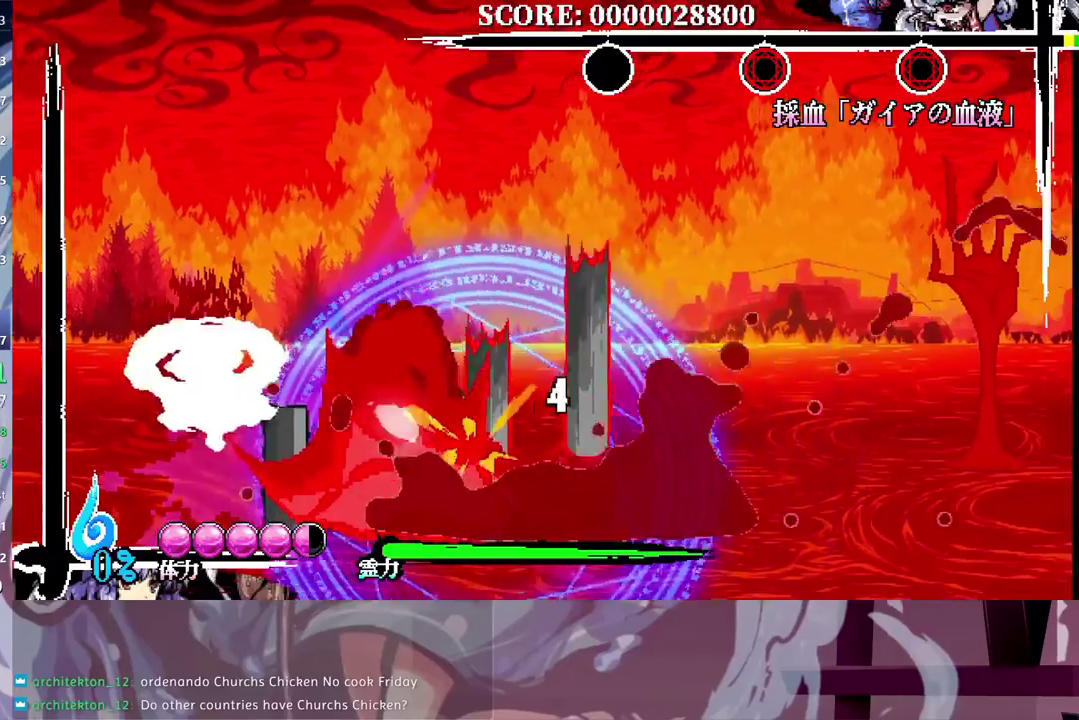
{"buttons": ["B", "DPAD_DOWN"], "right_stick": "center"}
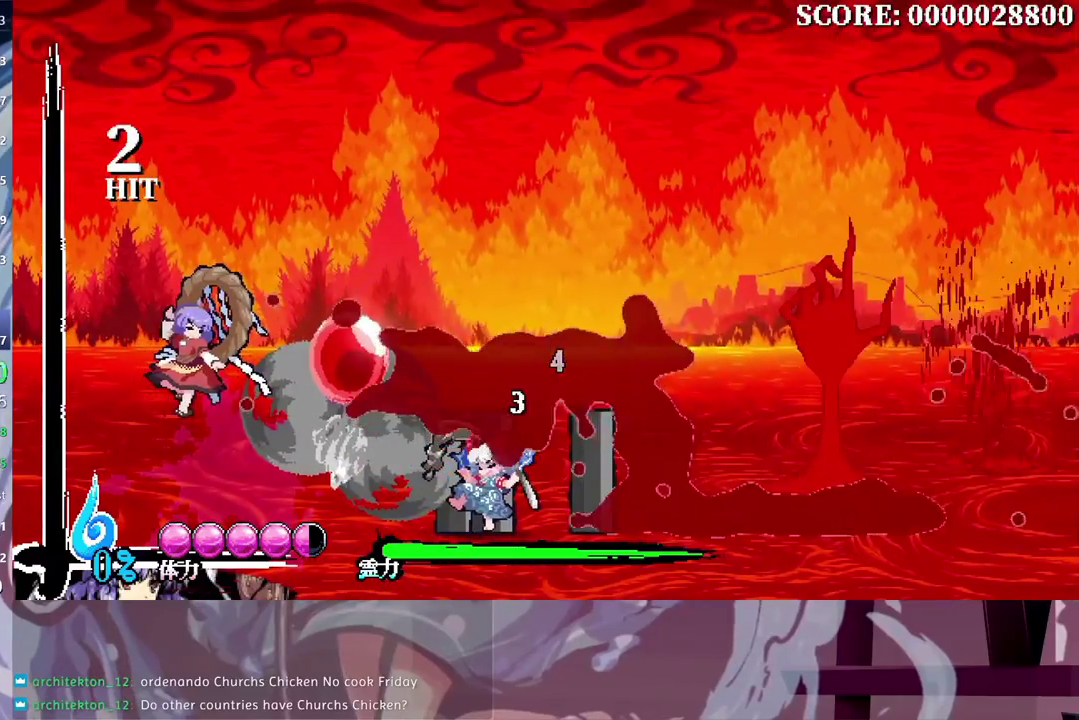
{"buttons": [], "right_stick": "center"}
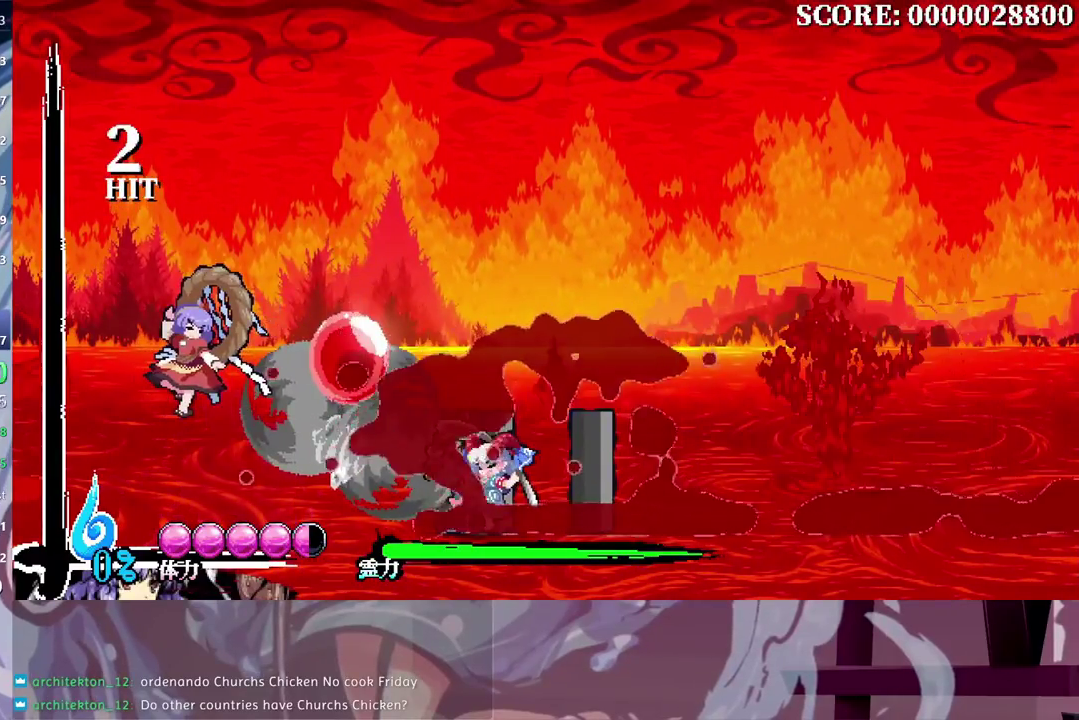
{"buttons": ["B"], "right_stick": "center", "events": [[200, "DPAD_DOWN", "down"], [433, "DPAD_DOWN", "up"], [483, "B", "down"]]}
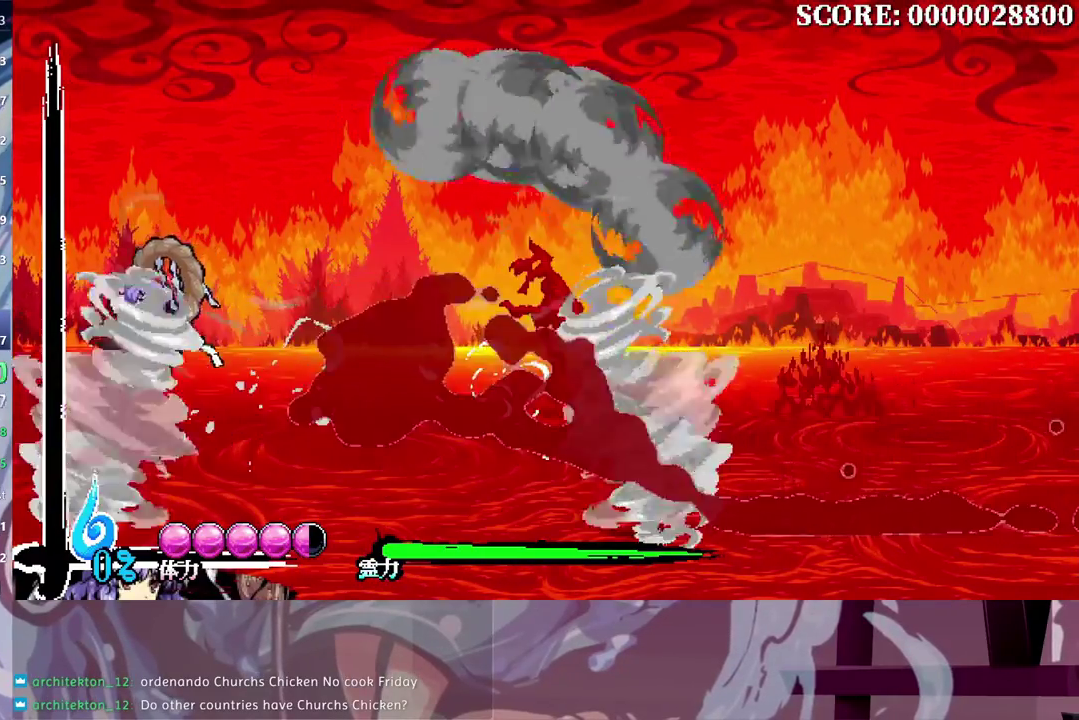
{"buttons": [], "right_stick": "center", "events": [[83, "B", "up"]]}
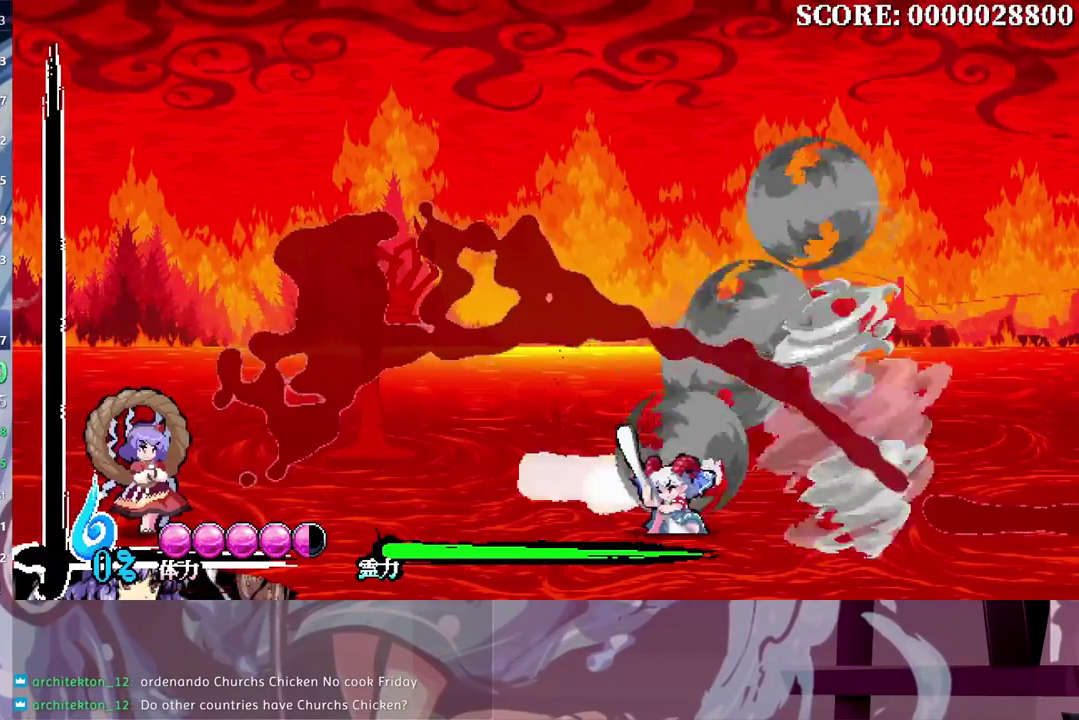
{"buttons": ["B"], "right_stick": "center", "events": [[350, "B", "down"], [433, "B", "up"], [500, "B", "down"]]}
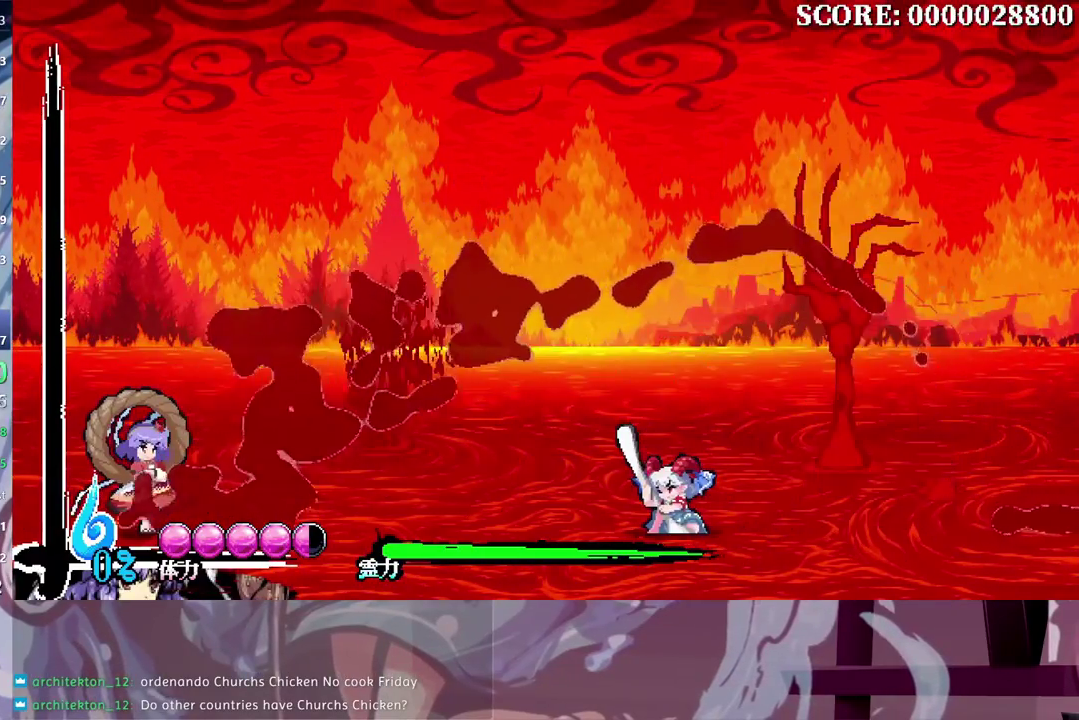
{"buttons": ["B"], "right_stick": "center", "events": [[83, "B", "up"], [167, "B", "down"], [233, "B", "up"], [300, "B", "down"], [400, "B", "up"], [467, "B", "down"]]}
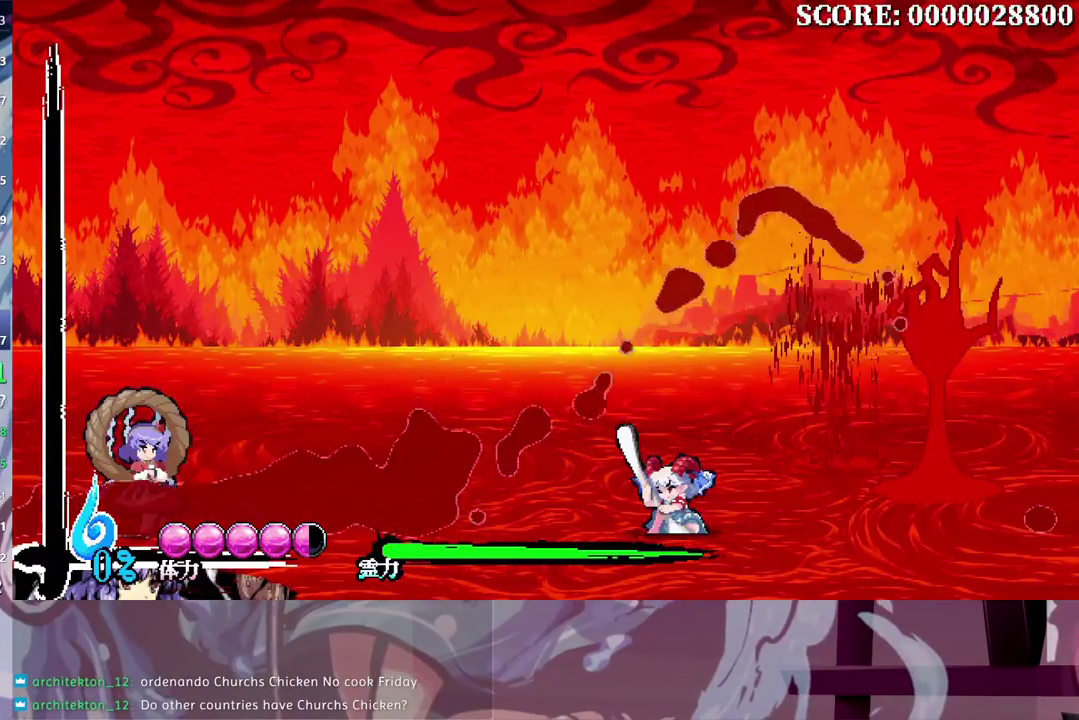
{"buttons": ["X"], "right_stick": "center", "events": [[33, "B", "up"], [100, "B", "down"], [183, "B", "up"], [267, "B", "down"], [333, "B", "up"], [400, "B", "down"], [417, "X", "down"], [483, "B", "up"]]}
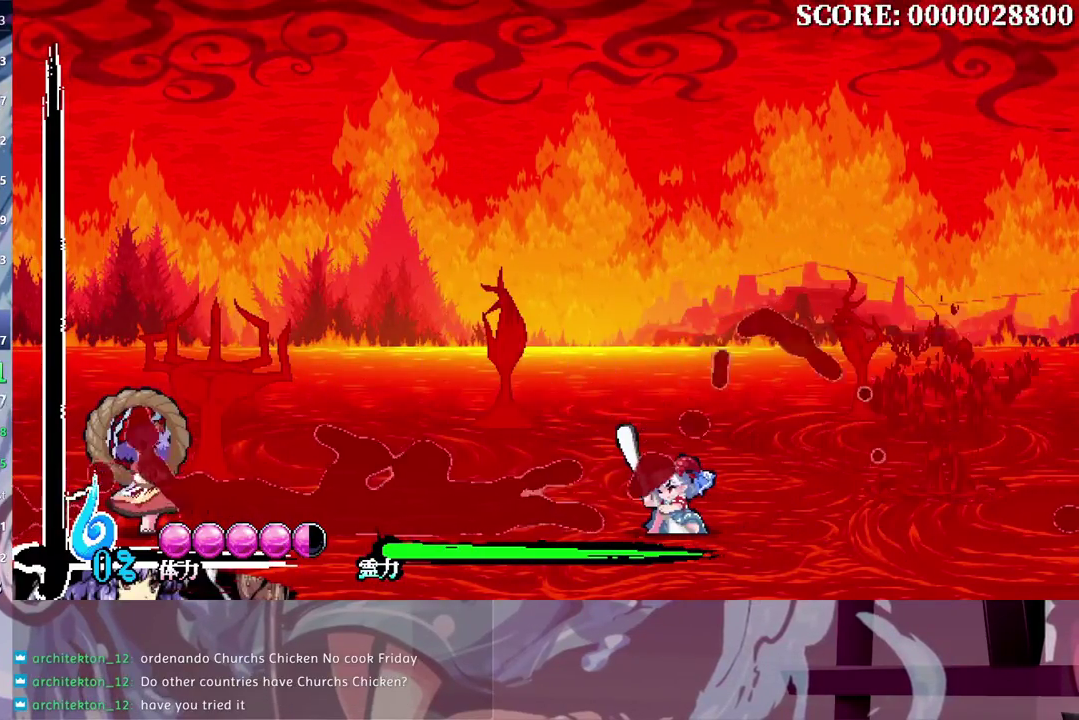
{"buttons": ["DPAD_DOWN"], "right_stick": "center", "events": [[50, "B", "down"], [83, "X", "up"], [133, "B", "up"], [200, "B", "down"], [283, "B", "up"], [467, "DPAD_DOWN", "down"]]}
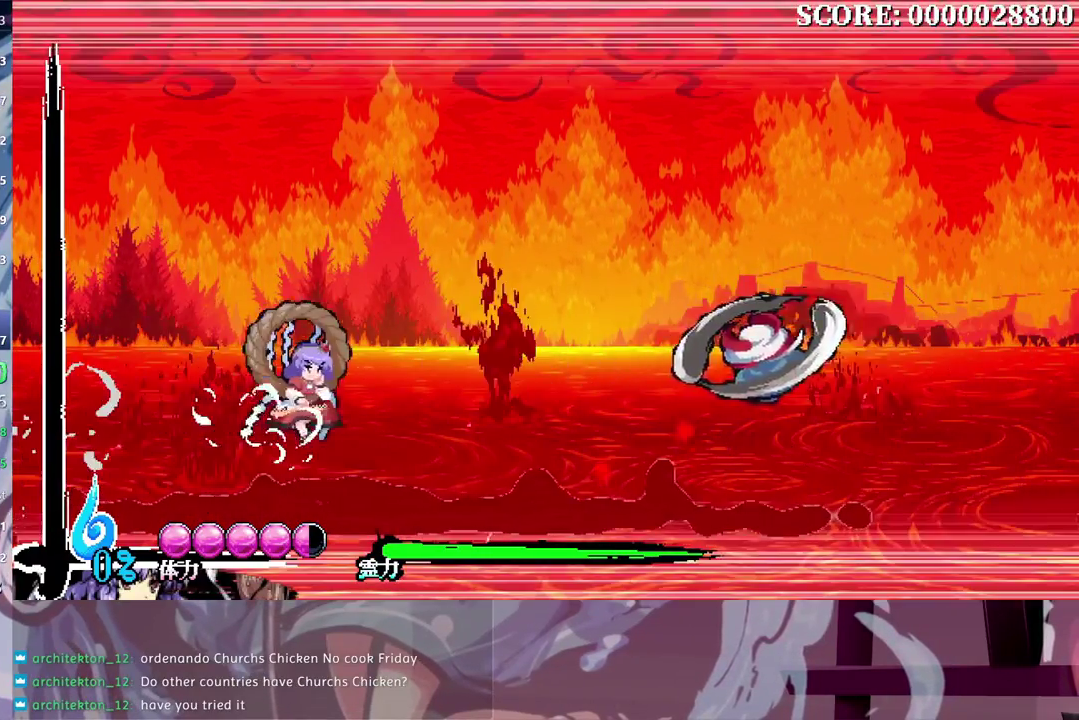
{"buttons": [], "right_stick": "center", "events": [[333, "DPAD_DOWN", "up"]]}
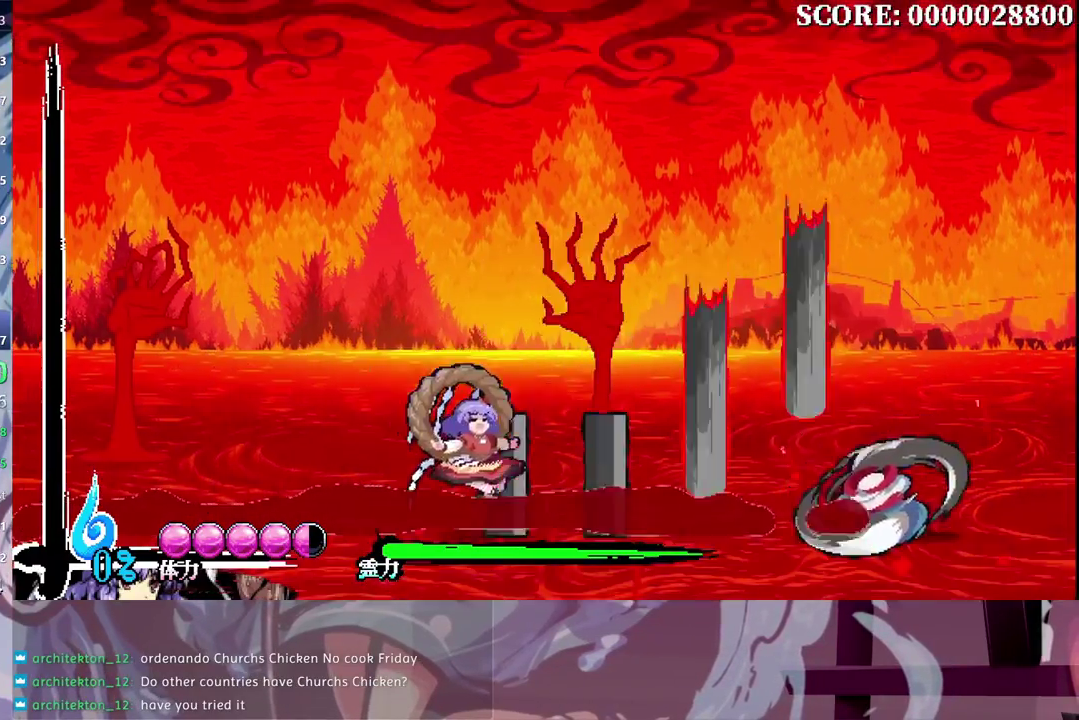
{"buttons": ["DPAD_DOWN"], "right_stick": "center", "events": [[233, "B", "down"], [283, "B", "up"], [300, "DPAD_DOWN", "down"]]}
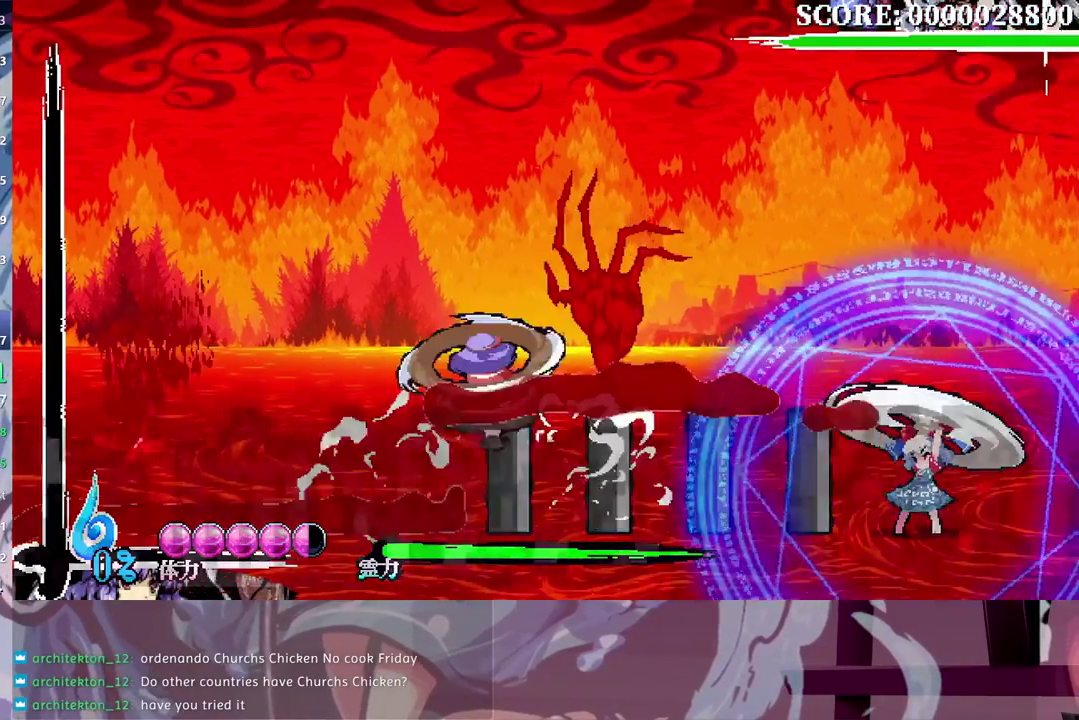
{"buttons": ["DPAD_DOWN"], "right_stick": "center", "events": []}
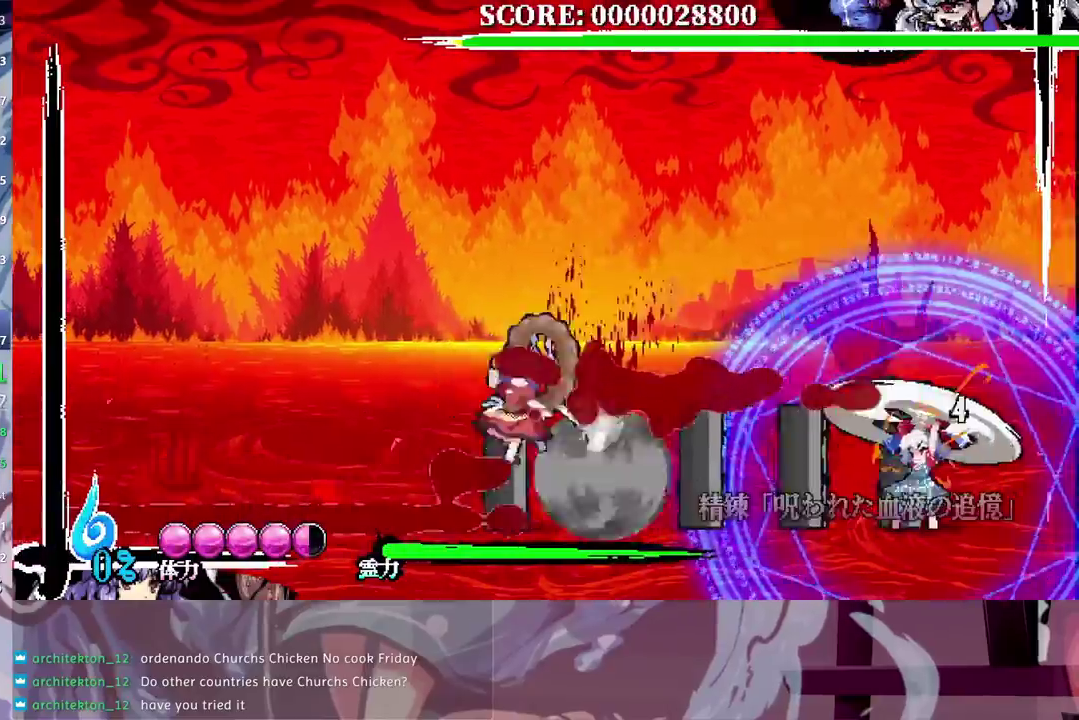
{"buttons": ["DPAD_DOWN"], "right_stick": "center", "events": [[167, "B", "down"], [233, "B", "up"], [300, "B", "down"], [367, "B", "up"]]}
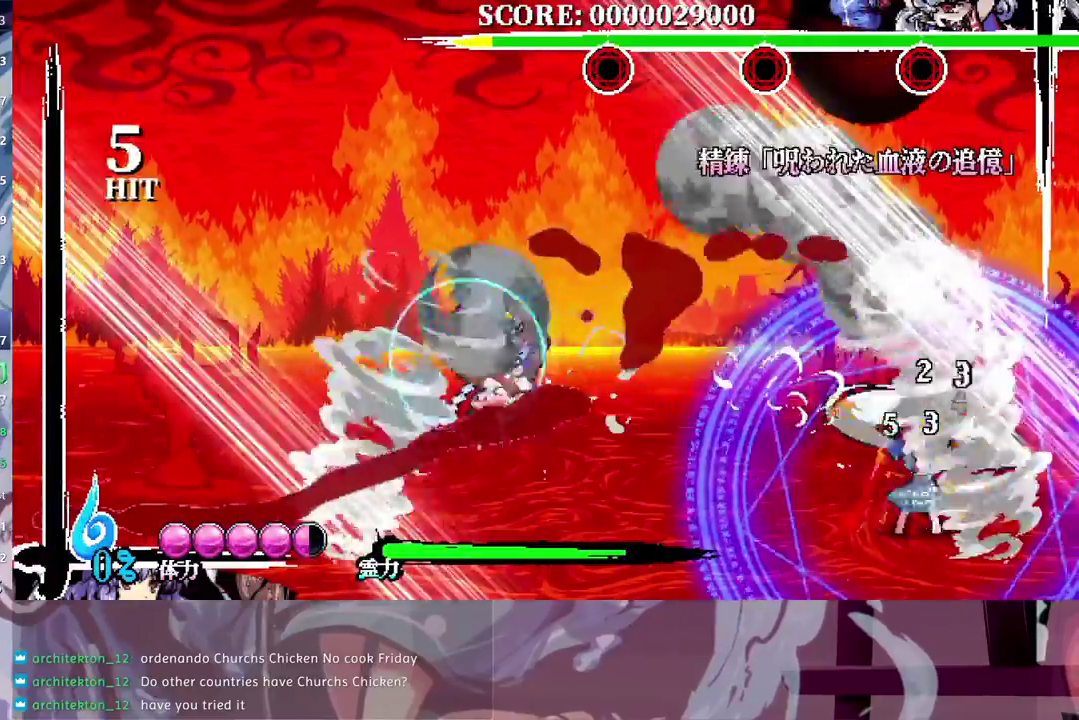
{"buttons": [], "right_stick": "center", "events": [[267, "DPAD_DOWN", "up"]]}